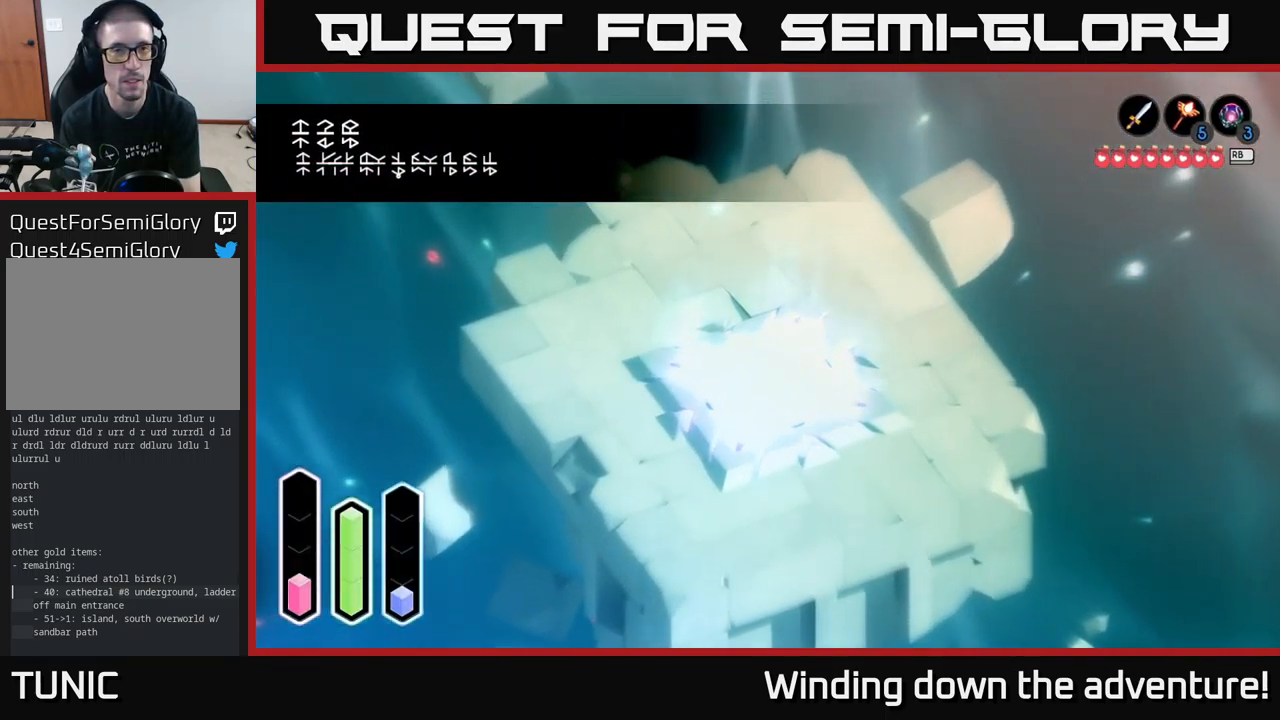
Gameplay with a controller (Xbox layout); each line is a JSON object with the inputs held at the frame after it. "events" lists button and stick changes between this image and that frame as [ms after this image, input, new state], when the widget could be followed in between.
{"buttons": [], "left_stick": "up", "right_stick": "center", "events": [[50, "left_stick", "up"]]}
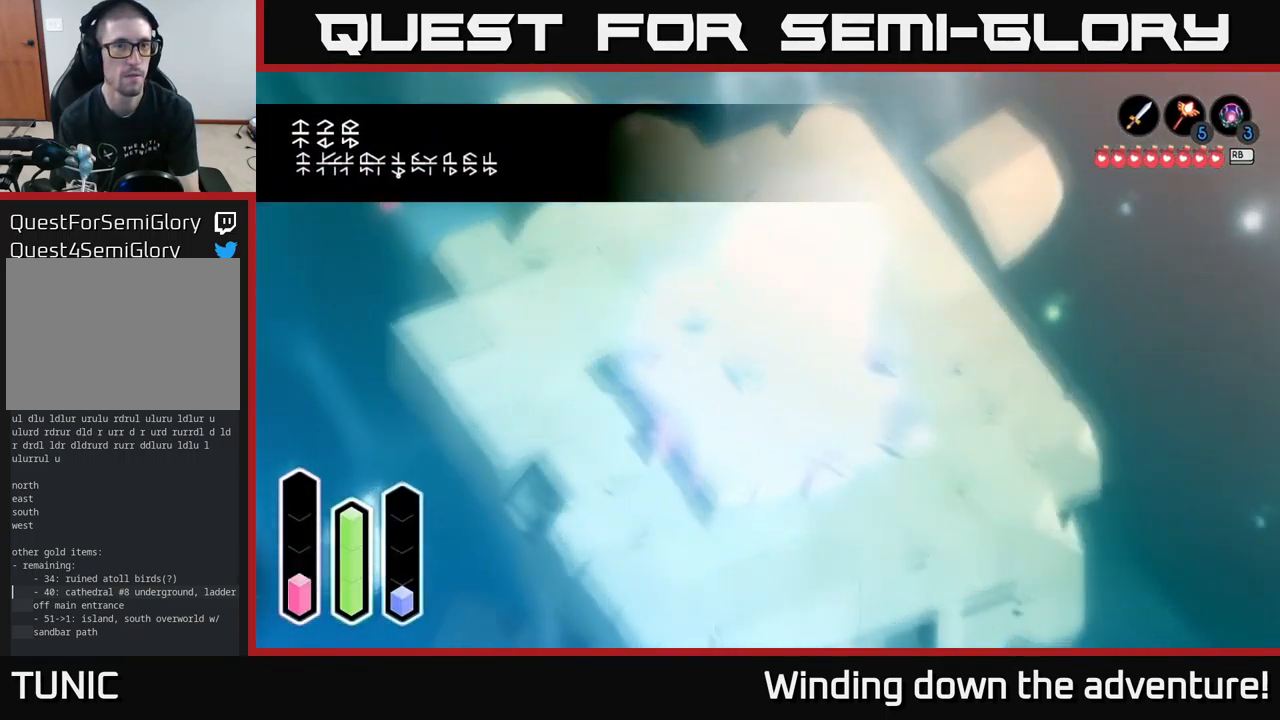
{"buttons": [], "left_stick": "up", "right_stick": "center", "events": []}
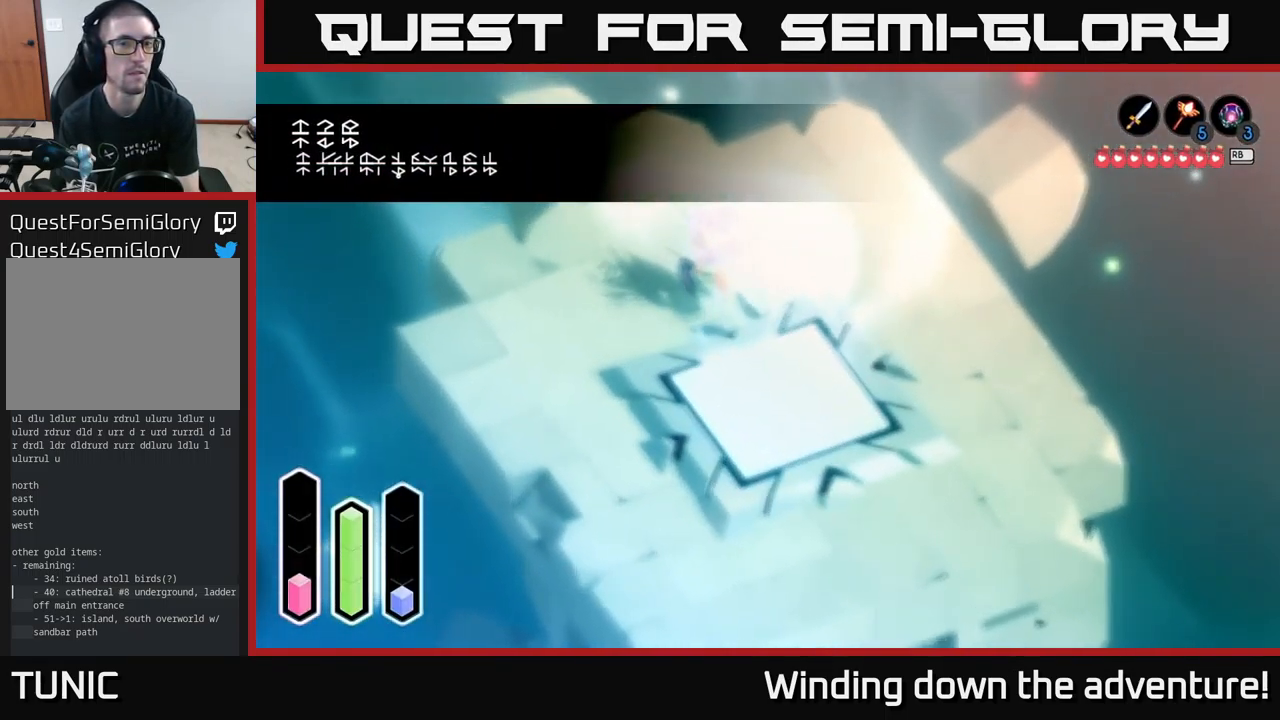
{"buttons": [], "left_stick": "up-left", "right_stick": "center", "events": [[233, "left_stick", "up-left"]]}
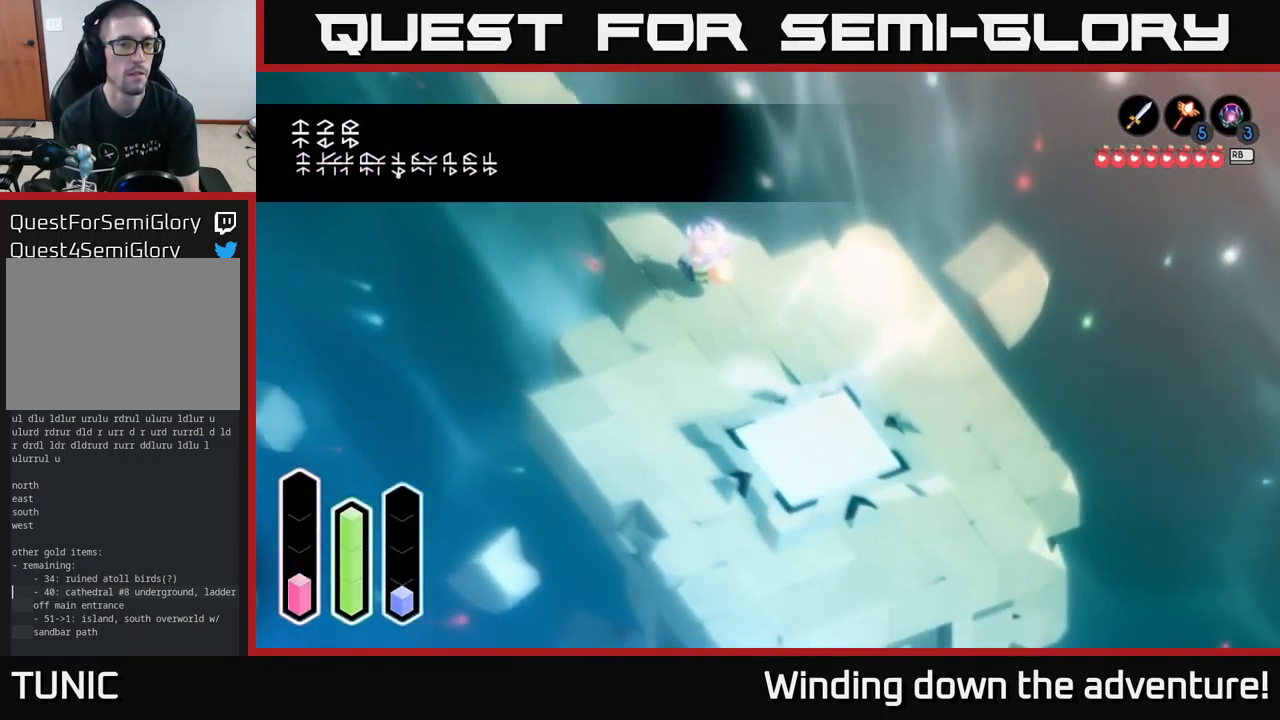
{"buttons": [], "left_stick": "up-left", "right_stick": "center", "events": [[249, "A", "down"], [449, "A", "up"]]}
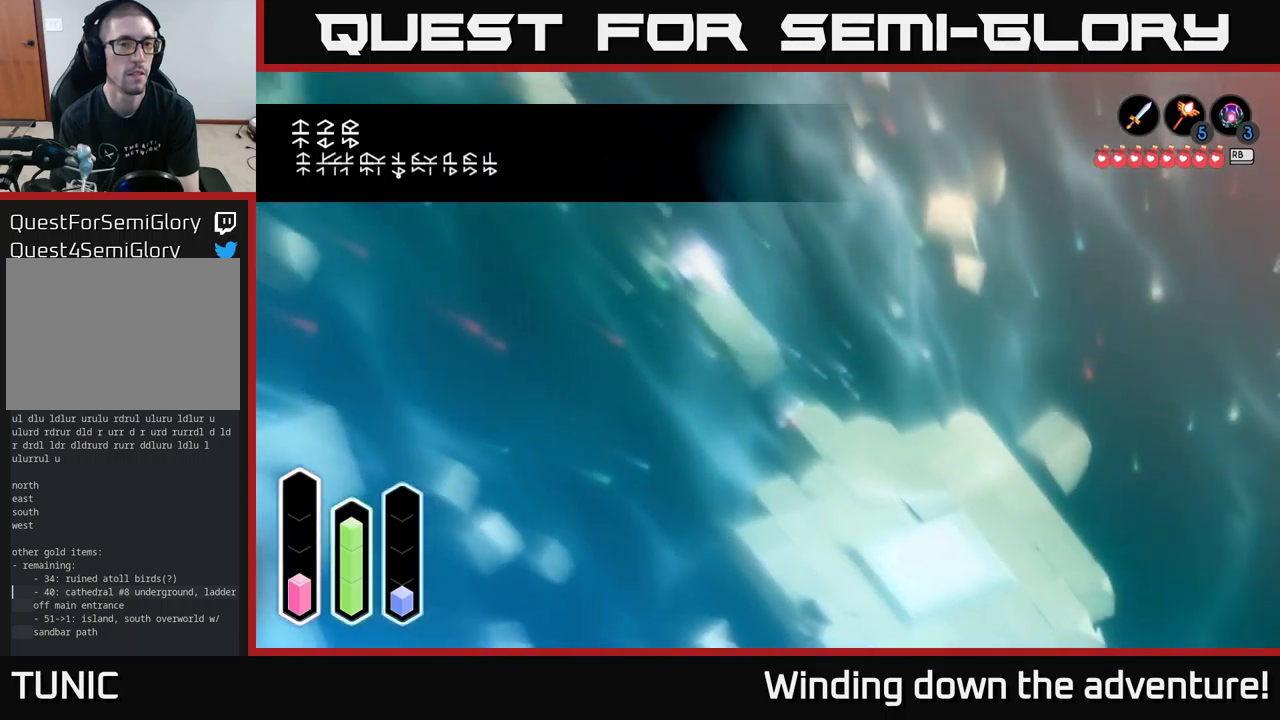
{"buttons": ["A"], "left_stick": "up-left", "right_stick": "center", "events": [[83, "A", "down"], [233, "A", "up"], [433, "A", "down"]]}
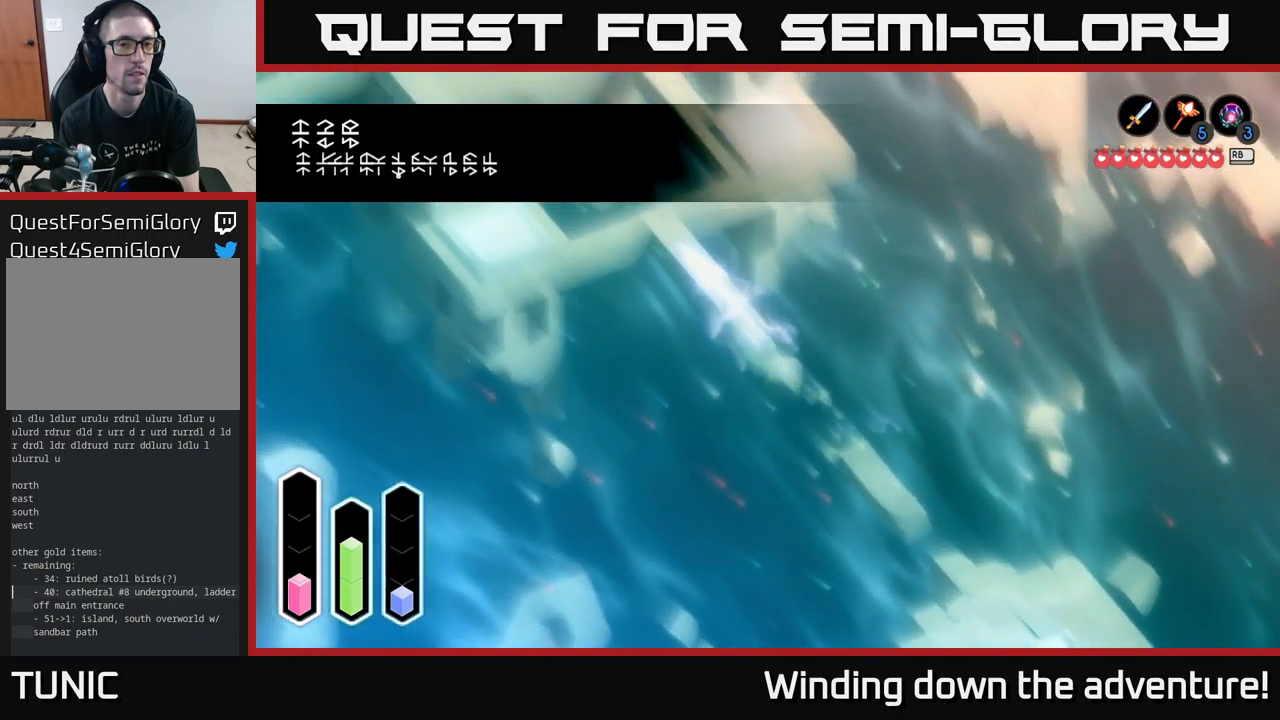
{"buttons": ["A"], "left_stick": "up-left", "right_stick": "center", "events": [[100, "A", "up"], [483, "A", "down"]]}
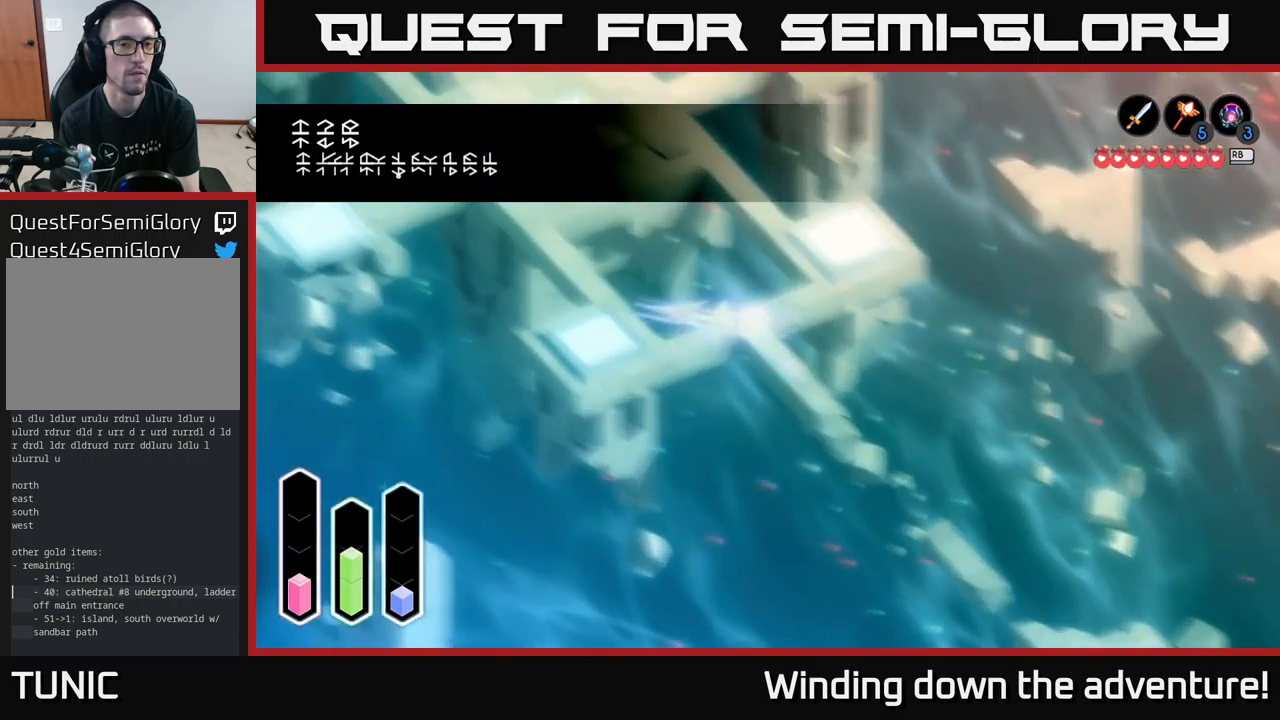
{"buttons": [], "left_stick": "center", "right_stick": "center", "events": [[17, "left_stick", "left"], [150, "A", "up"], [300, "left_stick", "center"]]}
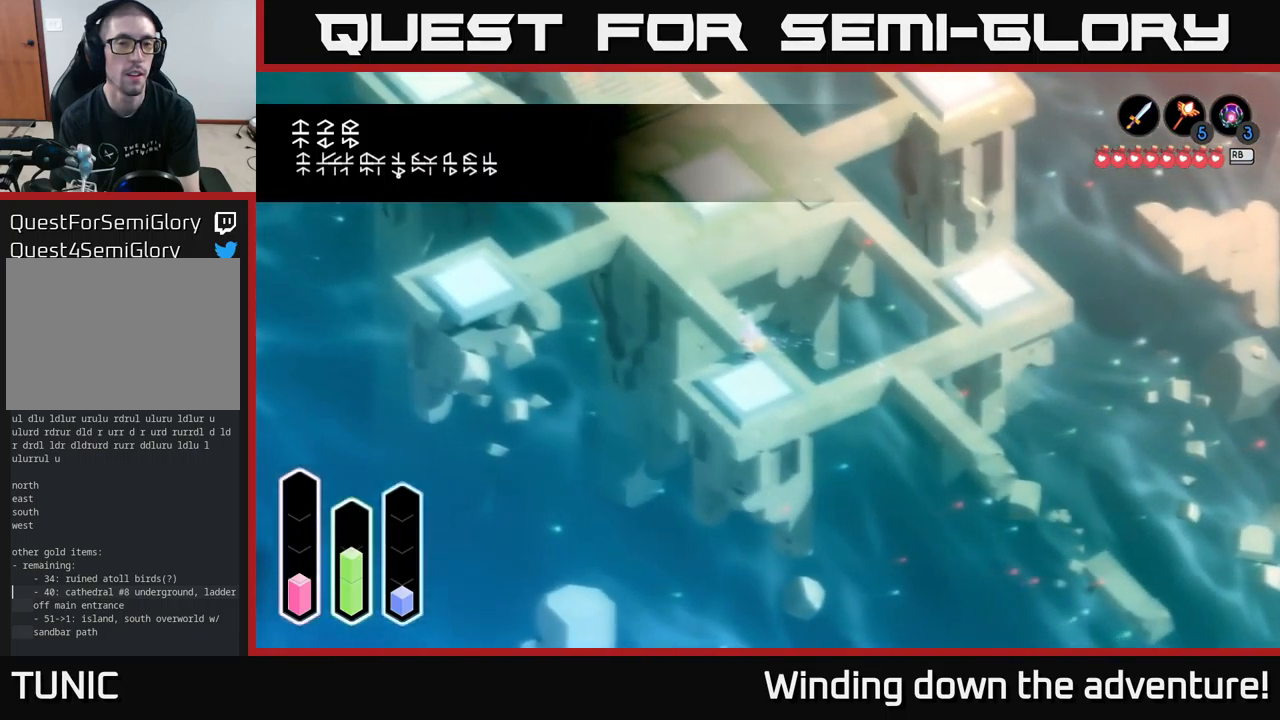
{"buttons": [], "left_stick": "center", "right_stick": "center", "events": []}
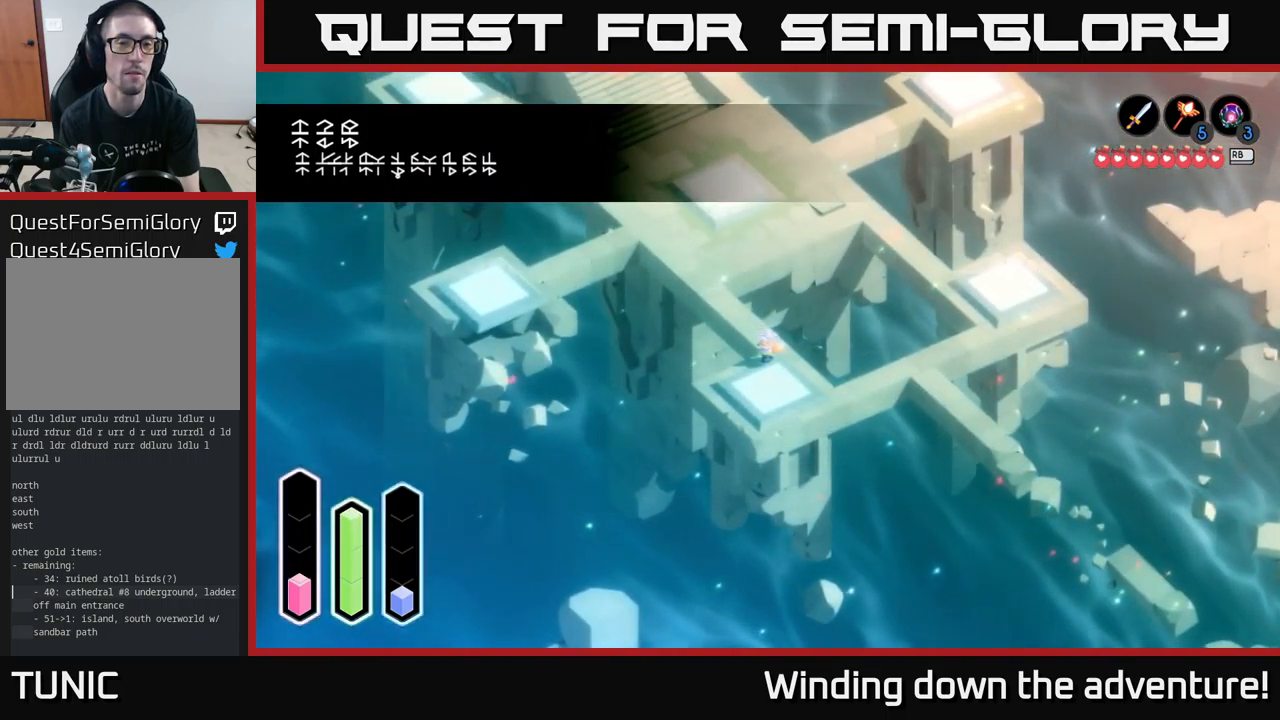
{"buttons": [], "left_stick": "center", "right_stick": "center", "events": []}
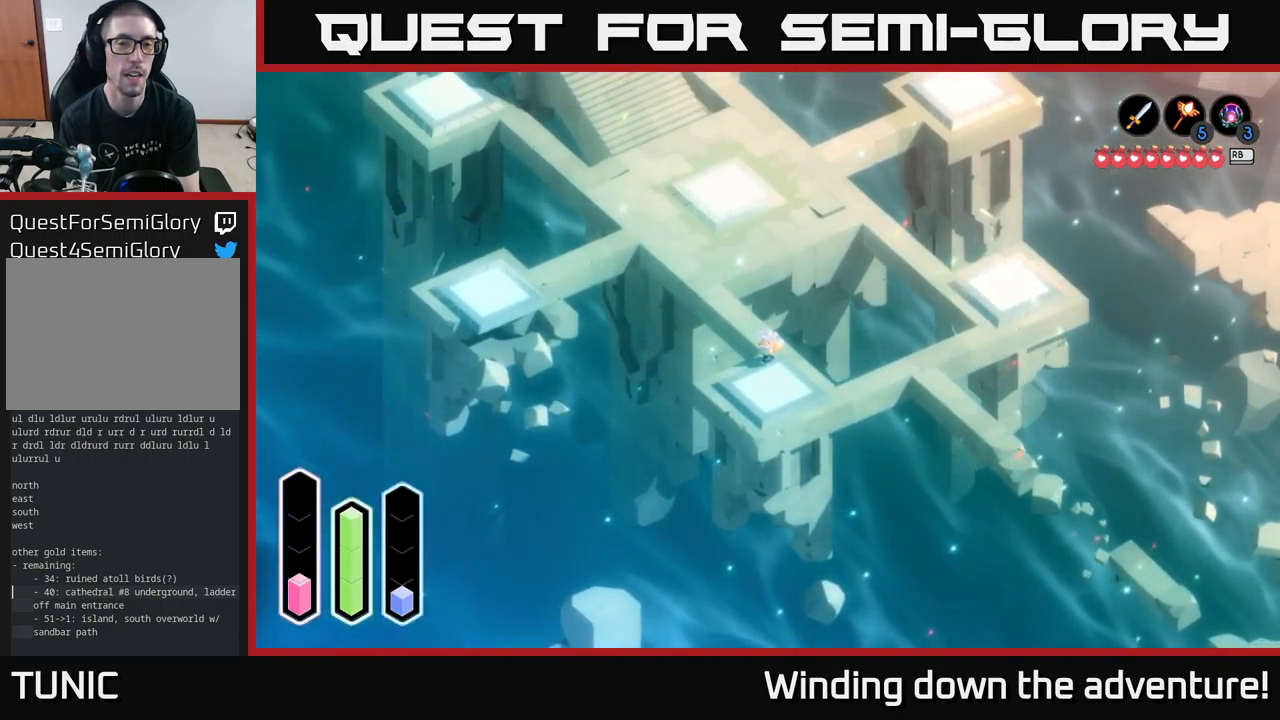
{"buttons": [], "left_stick": "center", "right_stick": "center", "events": [[117, "left_stick", "down"], [467, "left_stick", "center"]]}
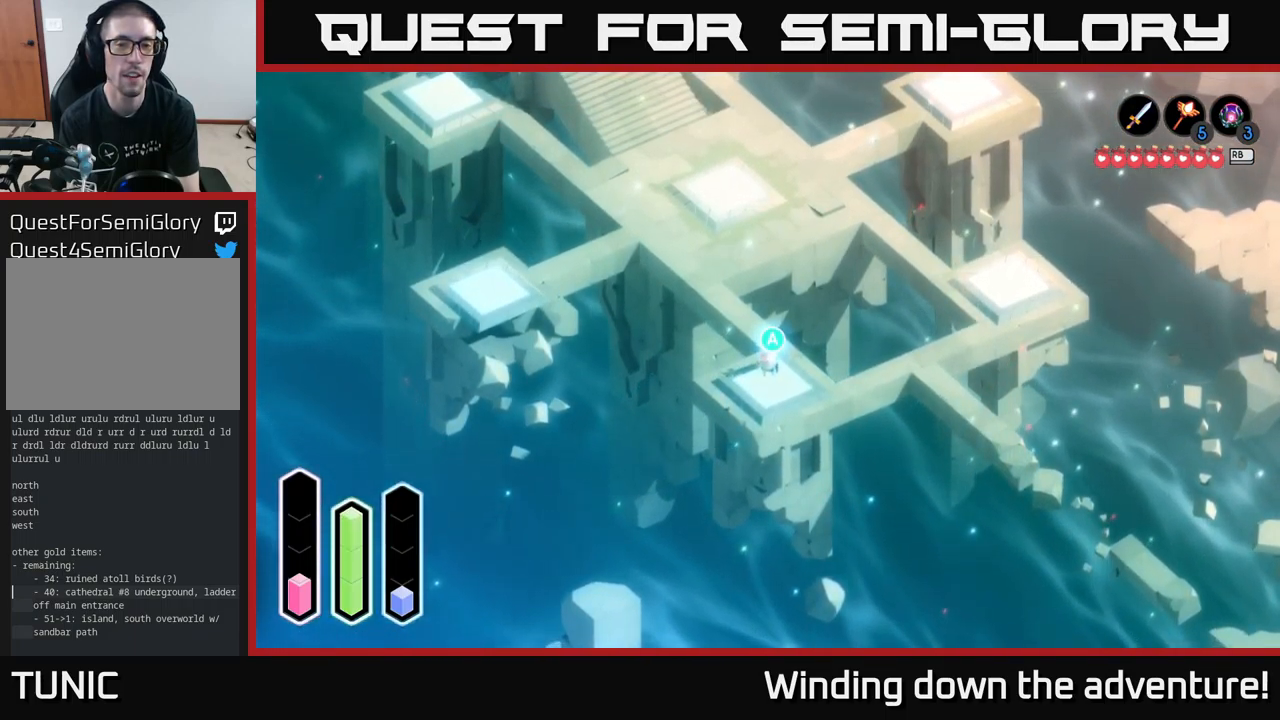
{"buttons": [], "left_stick": "center", "right_stick": "center", "events": []}
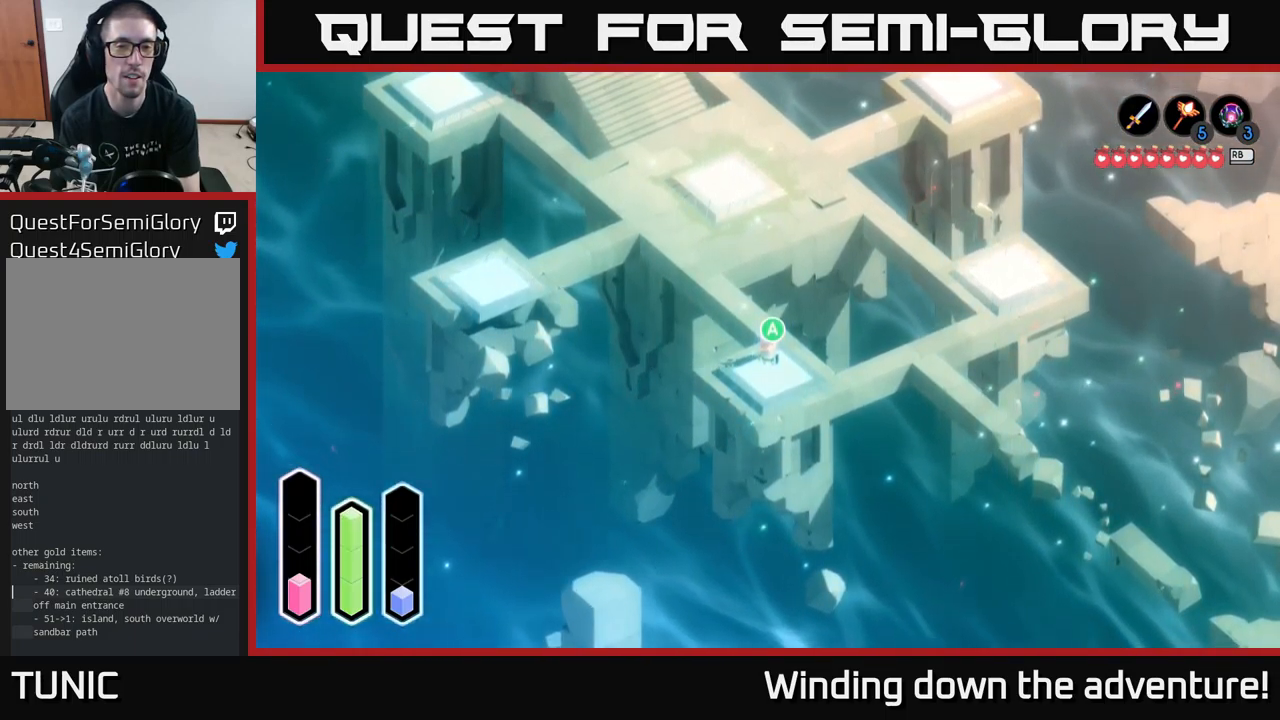
{"buttons": [], "left_stick": "center", "right_stick": "center", "events": [[133, "left_stick", "down"], [250, "left_stick", "down-left"], [433, "left_stick", "center"]]}
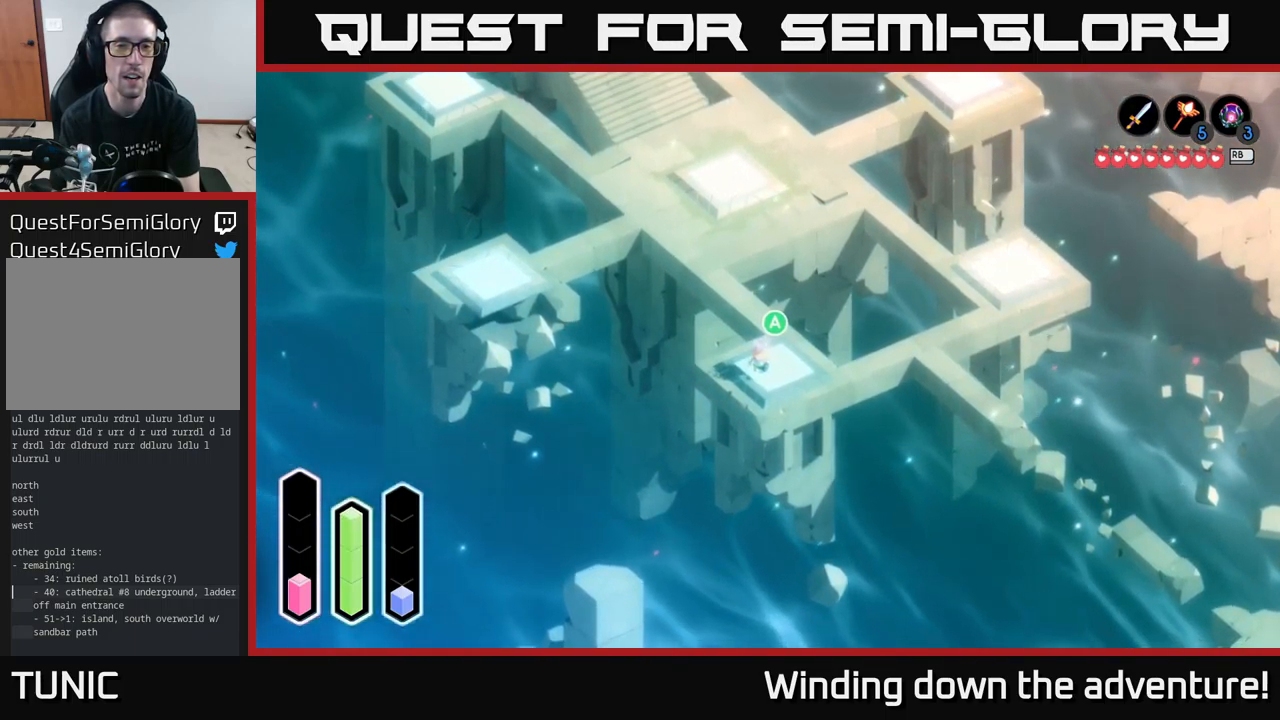
{"buttons": [], "left_stick": "center", "right_stick": "center", "events": []}
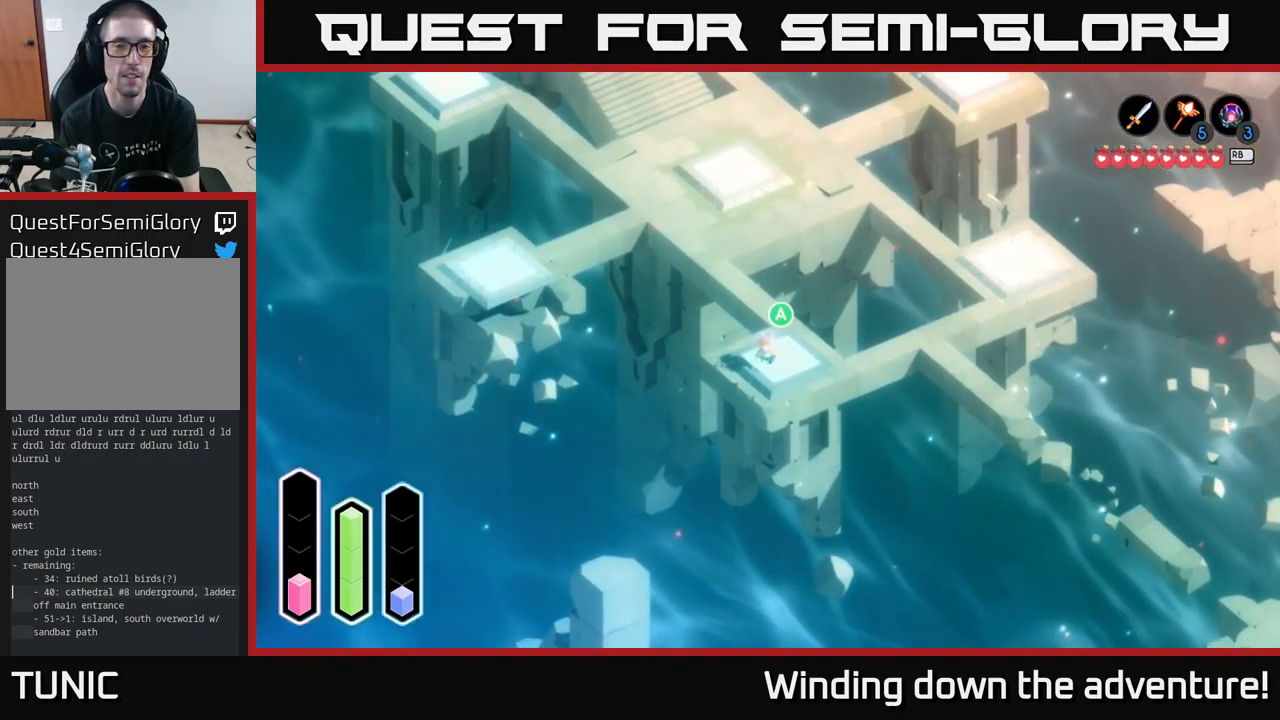
{"buttons": [], "left_stick": "center", "right_stick": "center", "events": []}
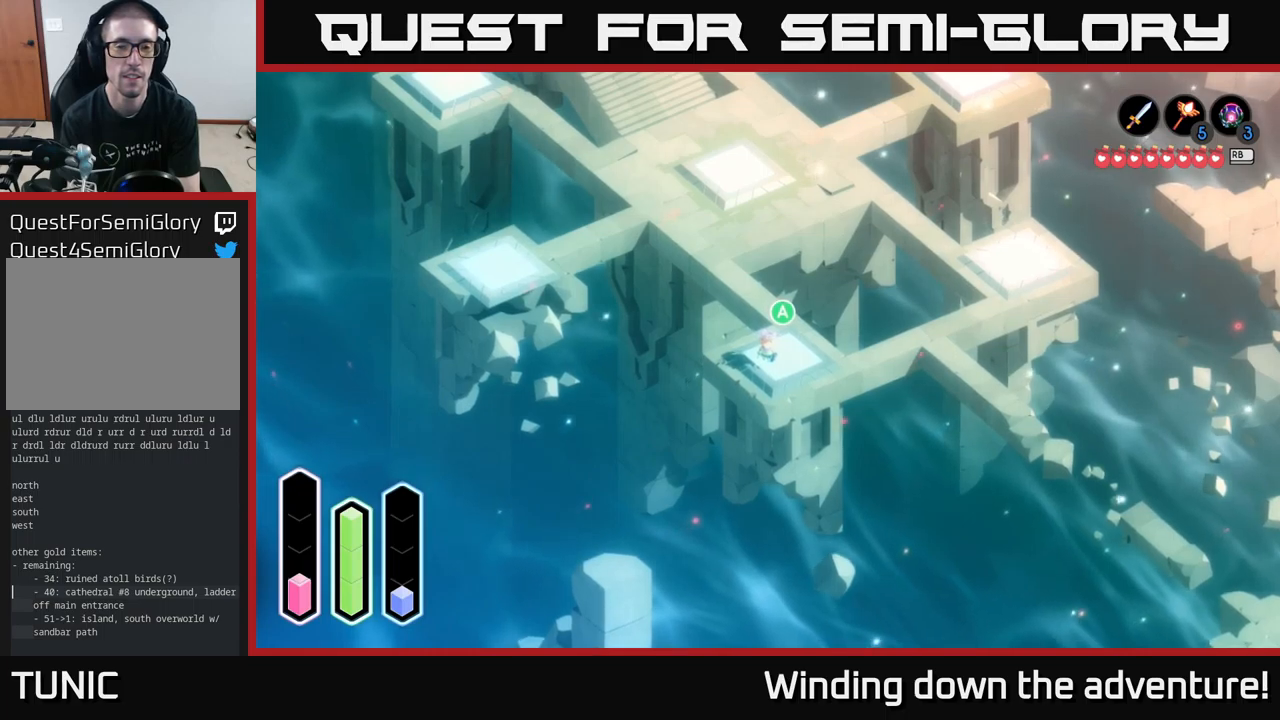
{"buttons": [], "left_stick": "center", "right_stick": "center", "events": []}
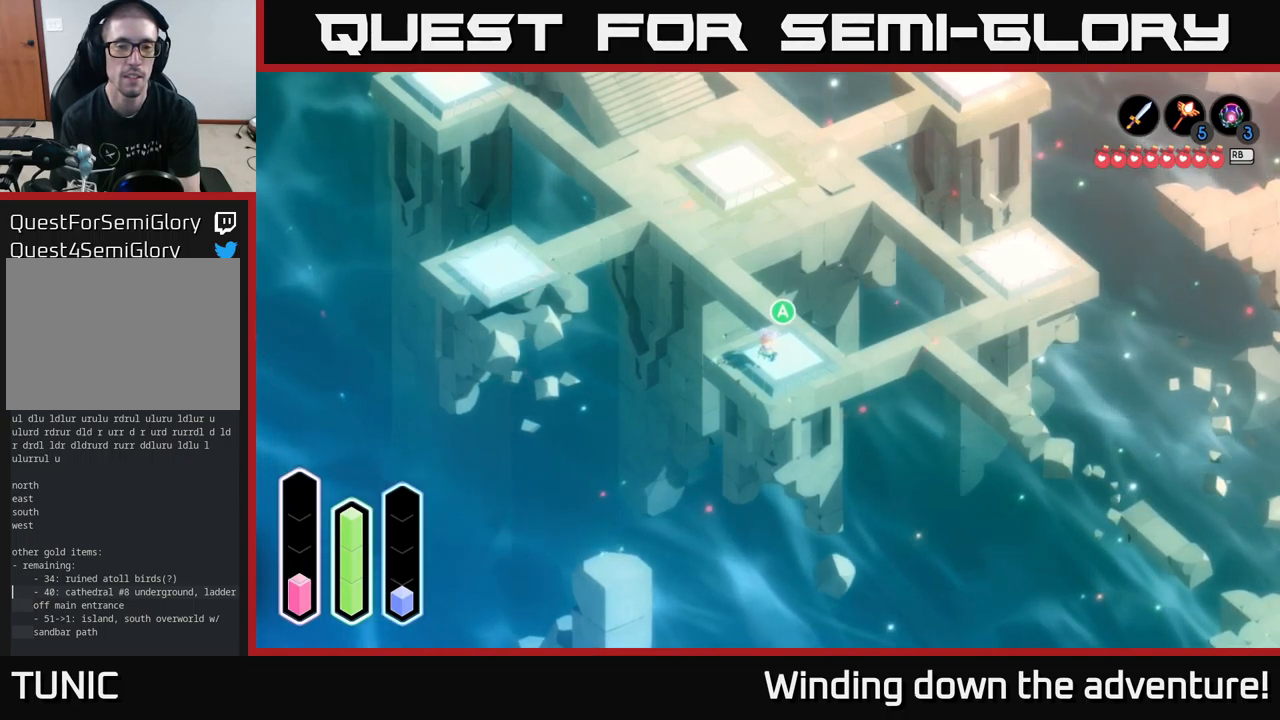
{"buttons": [], "left_stick": "center", "right_stick": "center", "events": []}
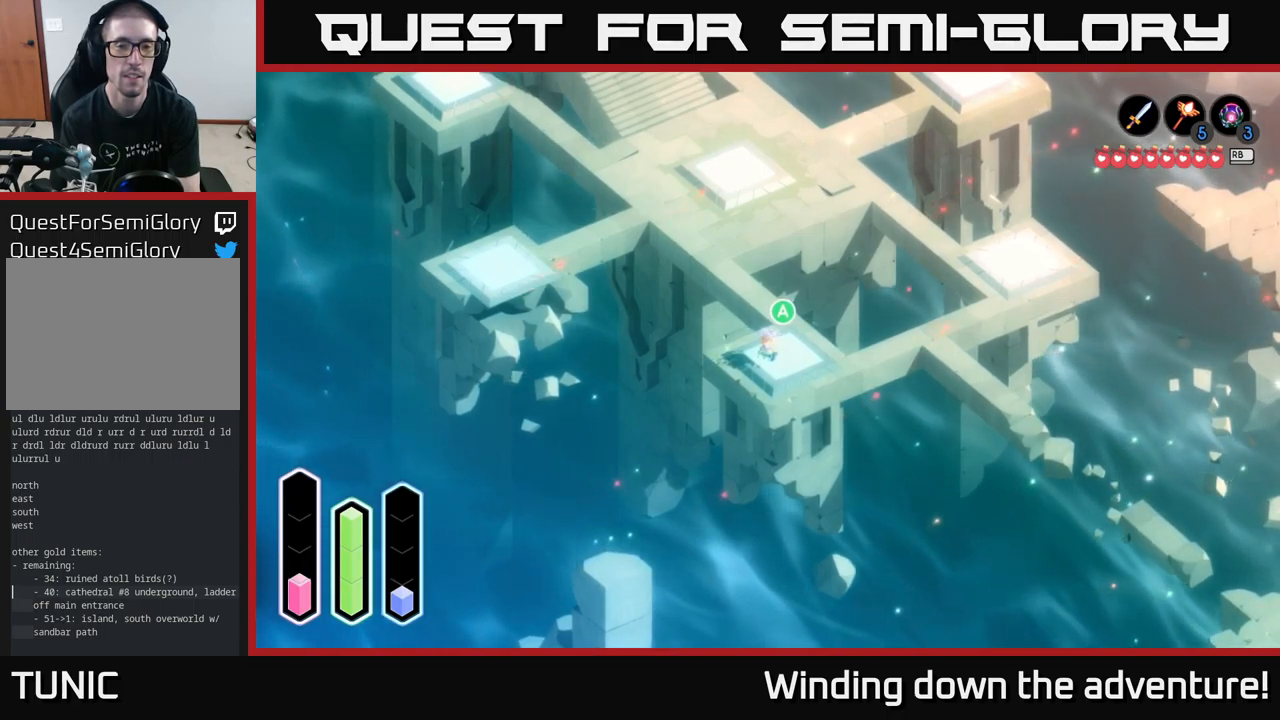
{"buttons": [], "left_stick": "center", "right_stick": "center", "events": []}
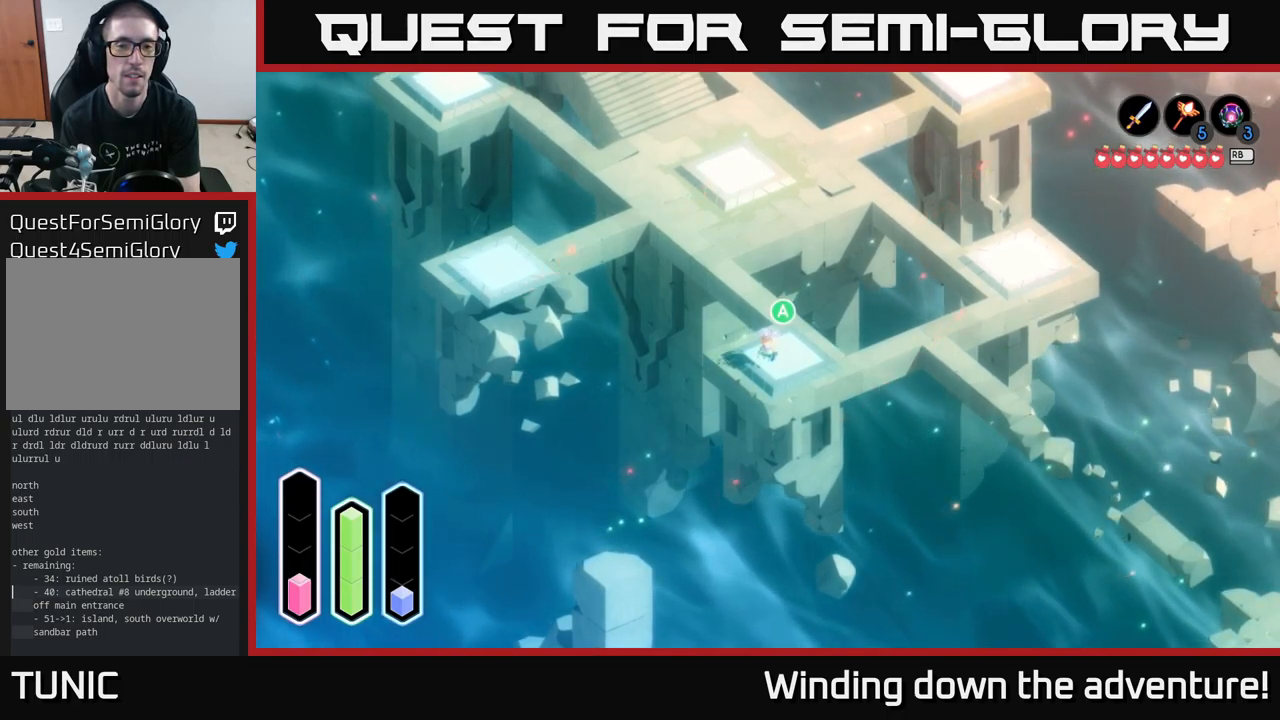
{"buttons": [], "left_stick": "center", "right_stick": "center", "events": [[134, "A", "down"], [250, "A", "up"]]}
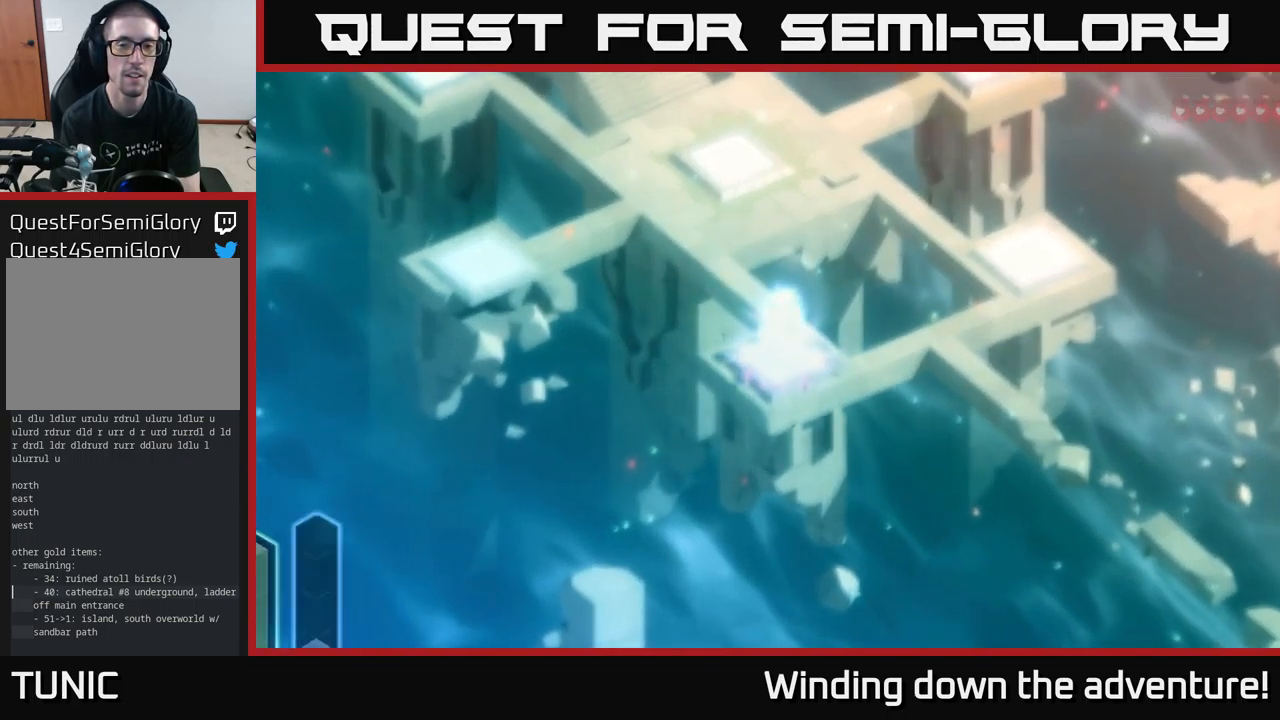
{"buttons": [], "left_stick": "center", "right_stick": "center", "events": []}
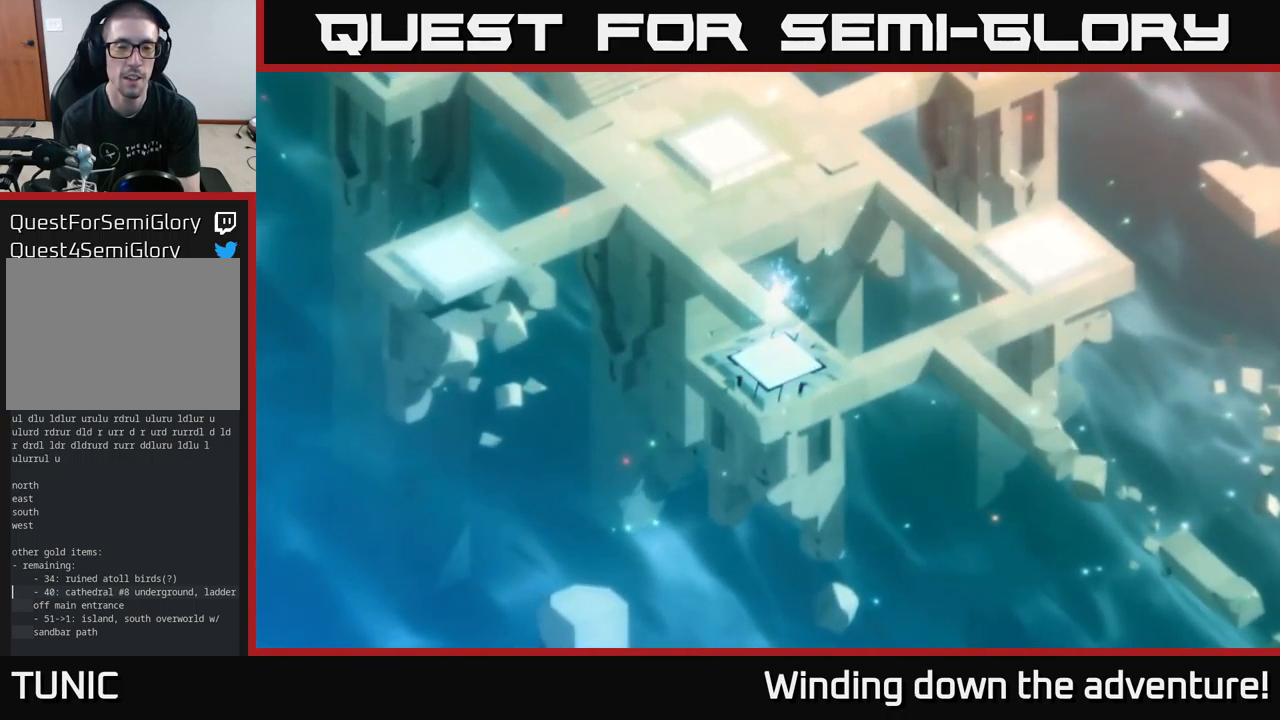
{"buttons": [], "left_stick": "center", "right_stick": "center", "events": []}
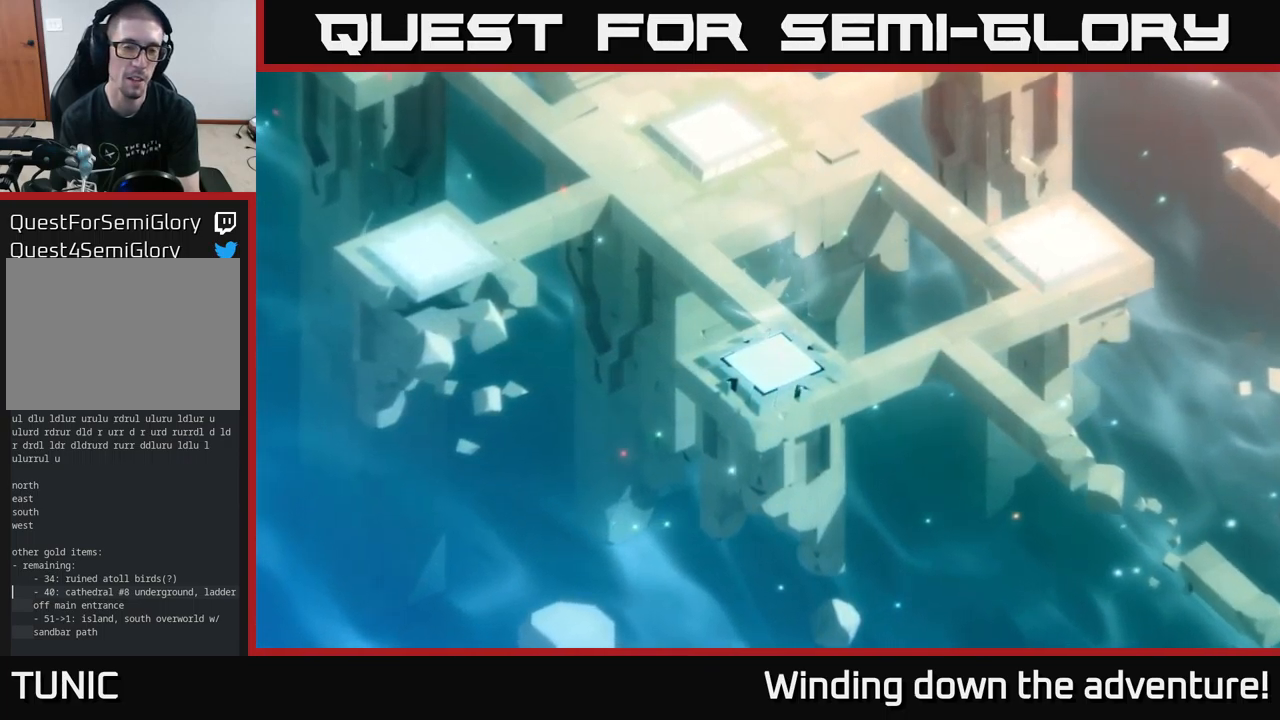
{"buttons": [], "left_stick": "center", "right_stick": "center", "events": []}
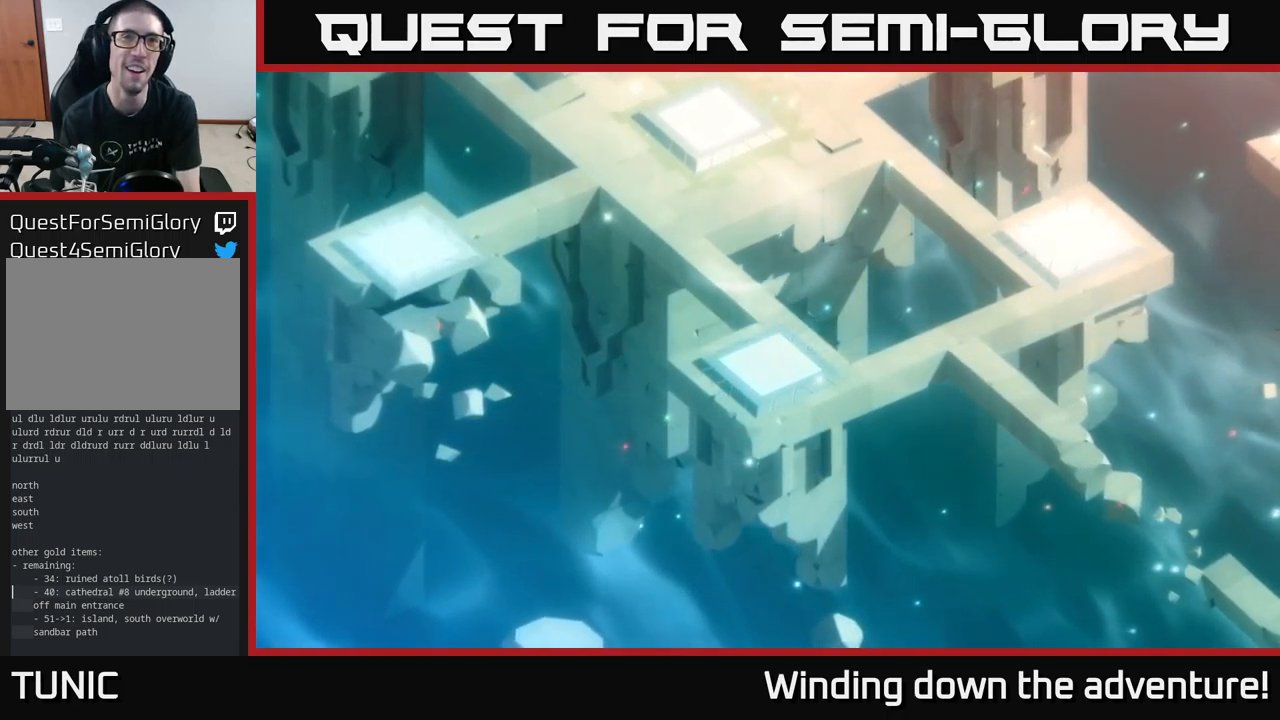
{"buttons": [], "left_stick": "center", "right_stick": "center", "events": []}
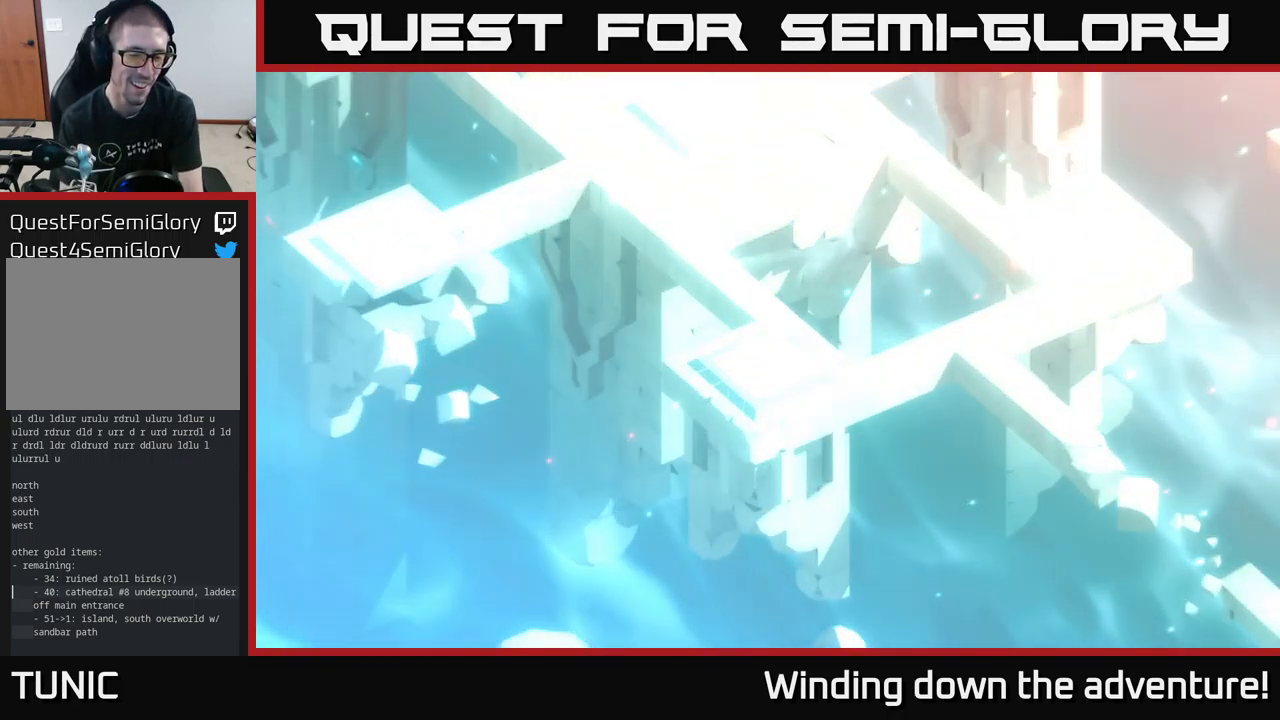
{"buttons": [], "left_stick": "down-left", "right_stick": "center", "events": [[417, "left_stick", "down-left"]]}
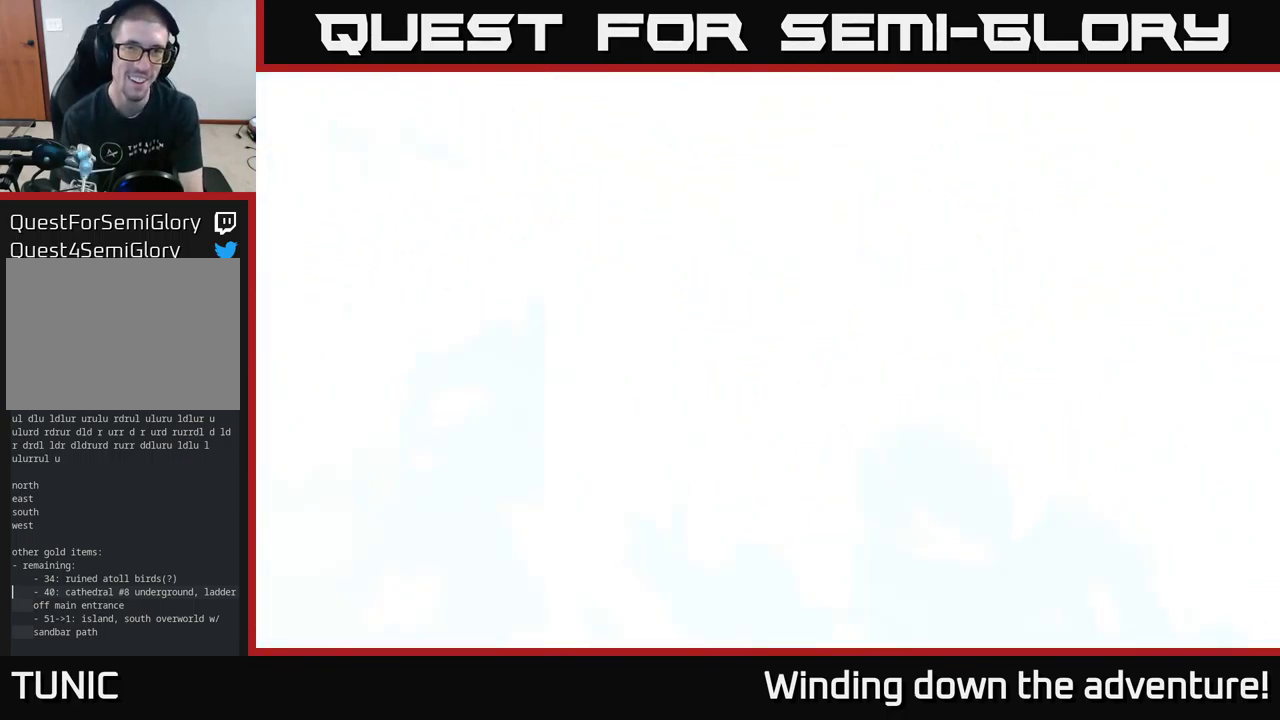
{"buttons": [], "left_stick": "center", "right_stick": "center", "events": [[334, "left_stick", "center"]]}
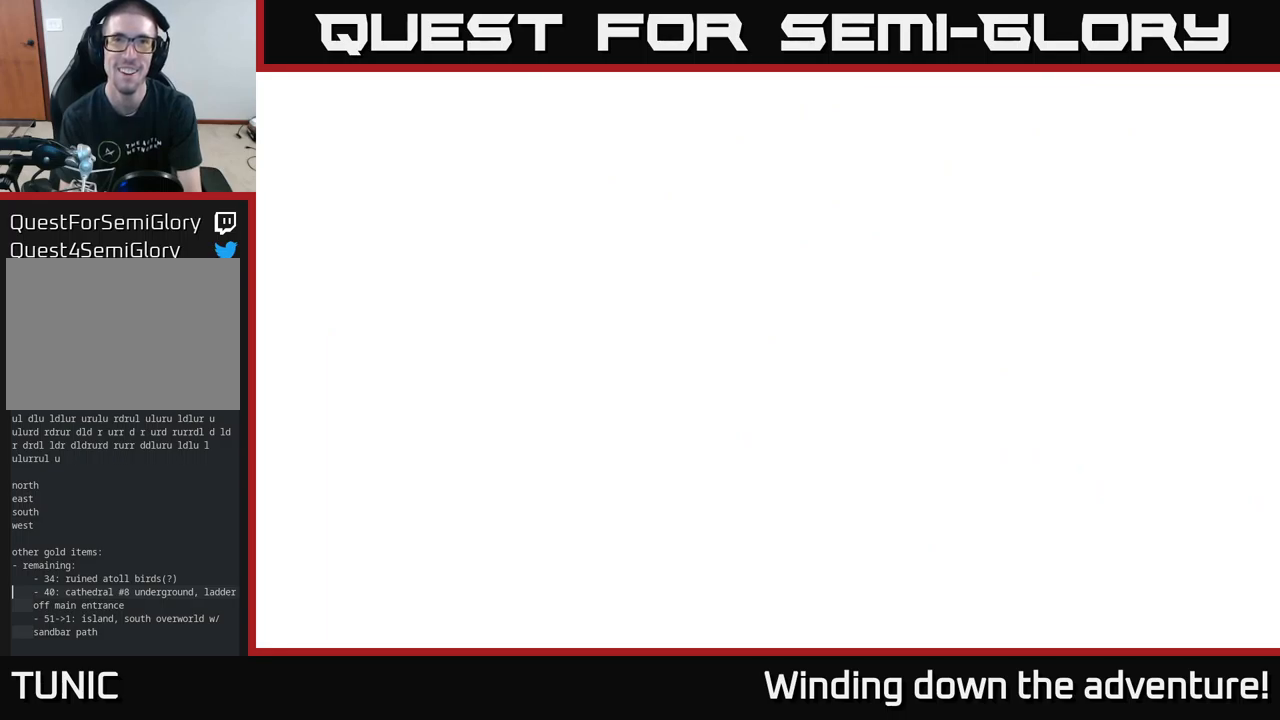
{"buttons": [], "left_stick": "center", "right_stick": "center", "events": []}
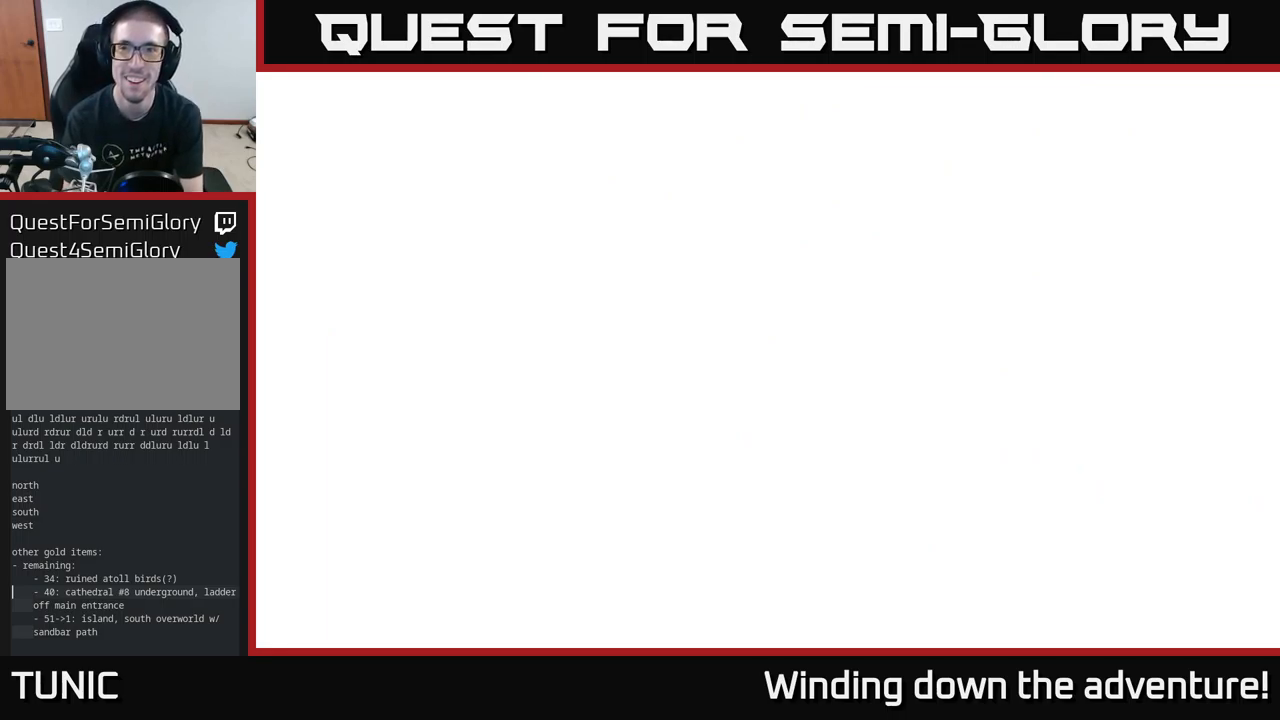
{"buttons": [], "left_stick": "down-left", "right_stick": "center", "events": [[316, "left_stick", "down"], [416, "left_stick", "down-left"]]}
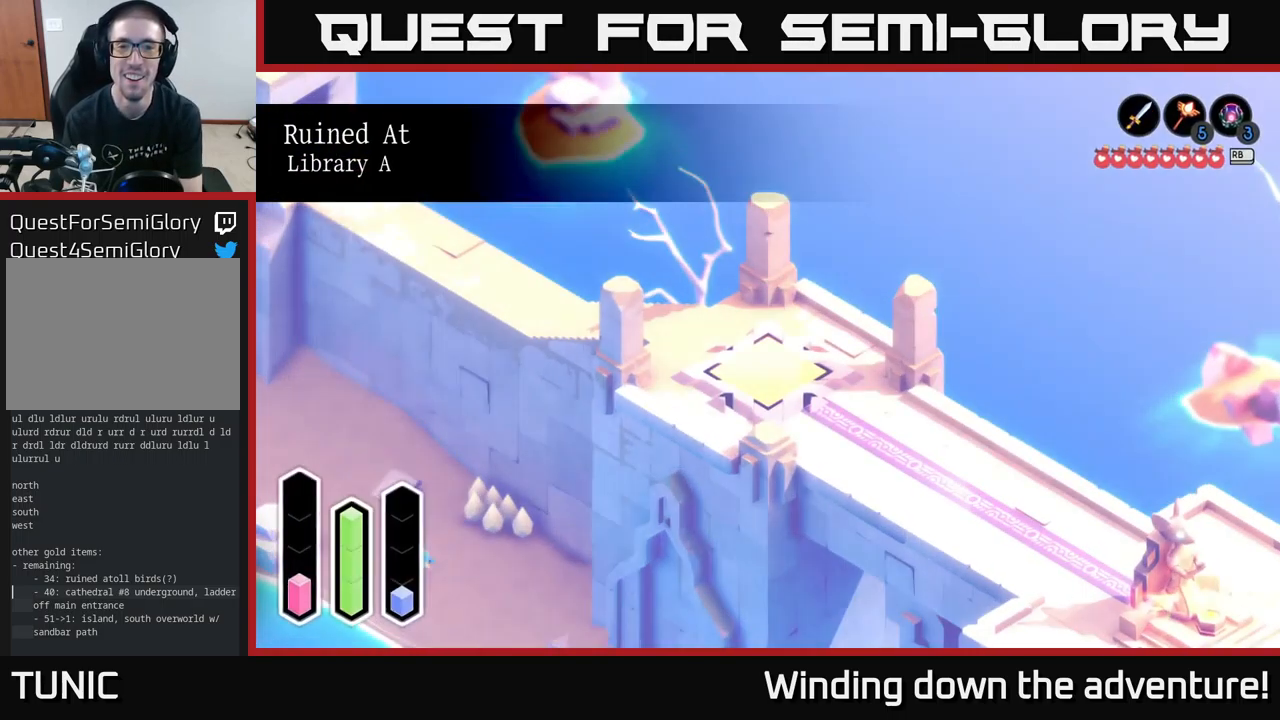
{"buttons": [], "left_stick": "down-right", "right_stick": "center", "events": [[66, "left_stick", "center"], [233, "left_stick", "down"], [383, "left_stick", "down-right"]]}
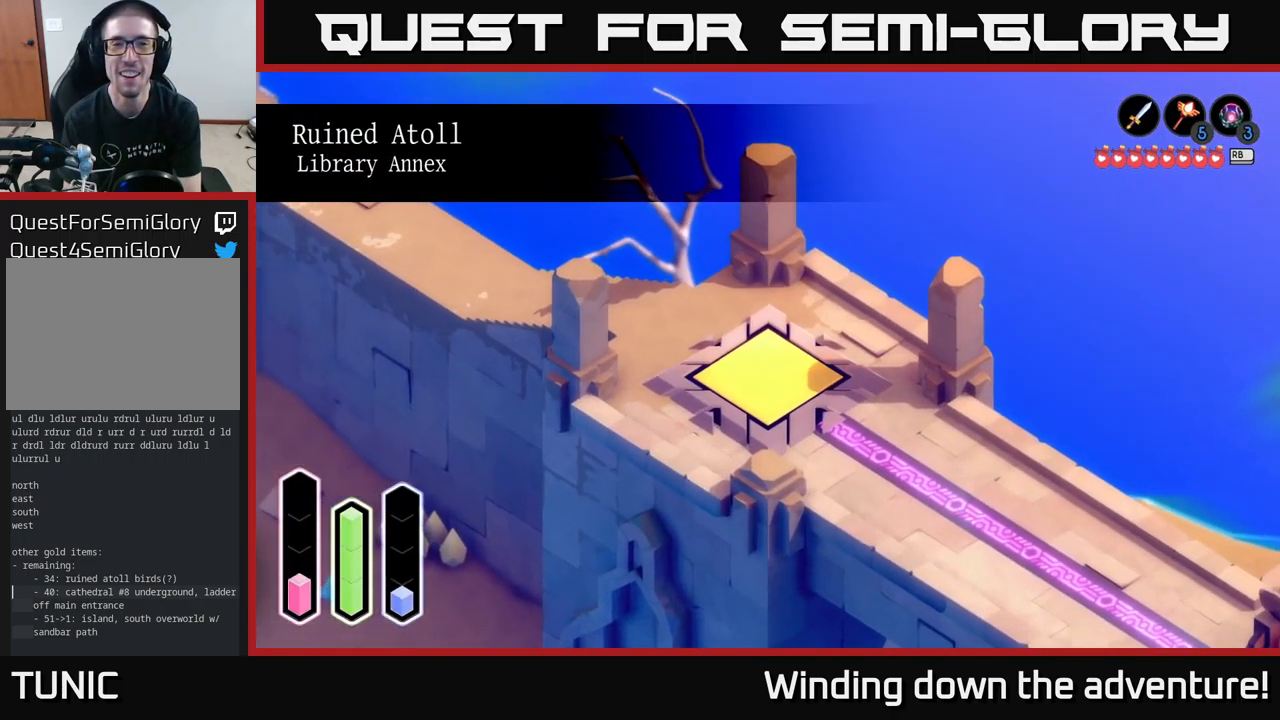
{"buttons": [], "left_stick": "down-right", "right_stick": "center", "events": []}
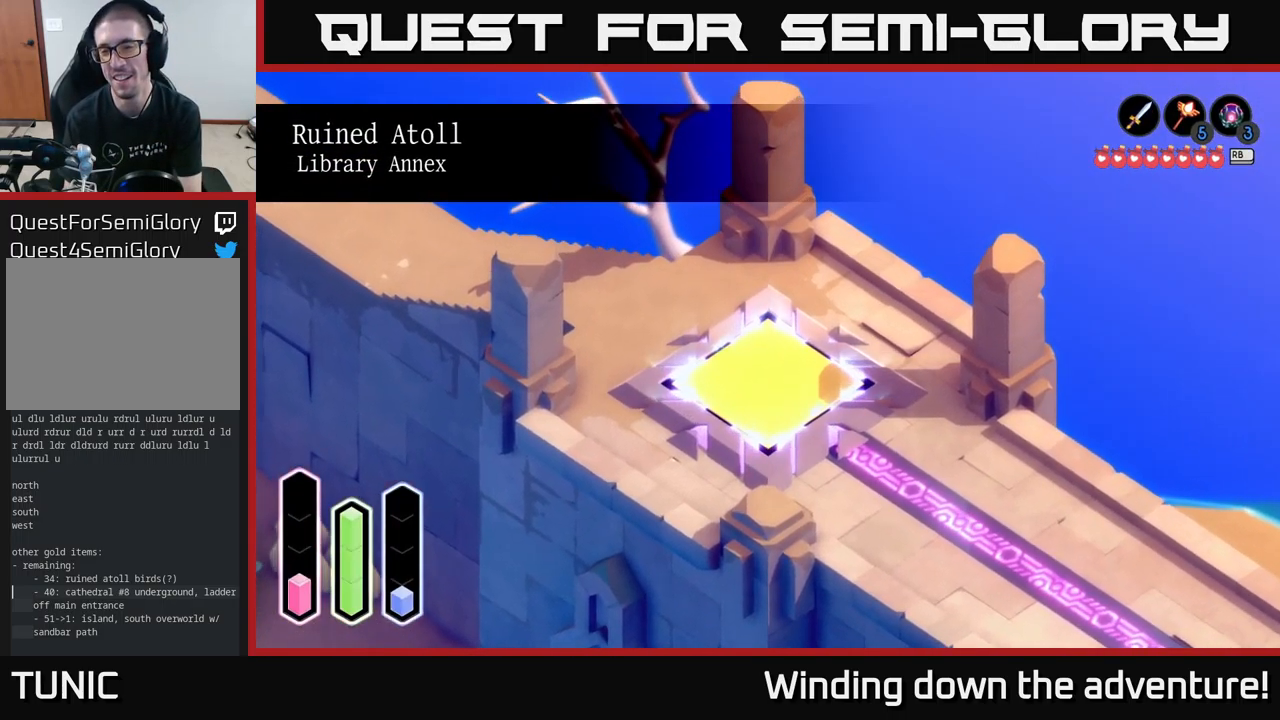
{"buttons": [], "left_stick": "center", "right_stick": "center", "events": [[400, "left_stick", "center"]]}
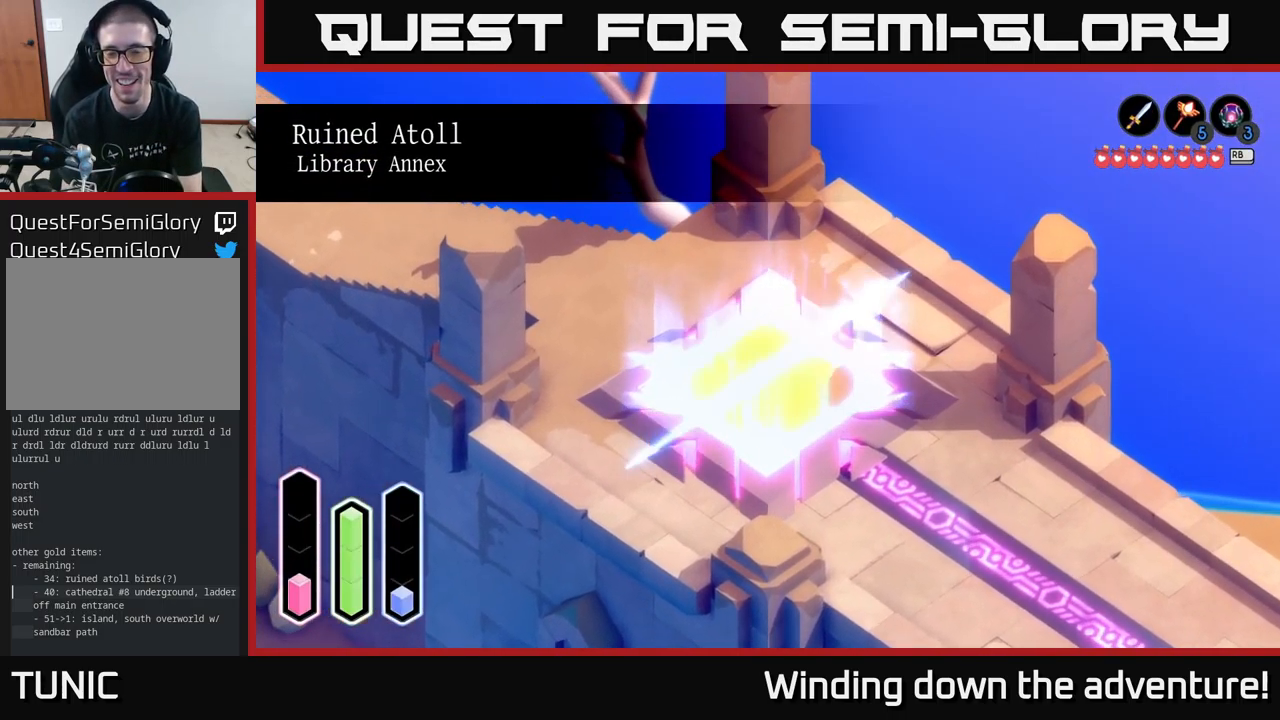
{"buttons": [], "left_stick": "down-right", "right_stick": "center", "events": [[16, "left_stick", "down"], [250, "left_stick", "down-right"]]}